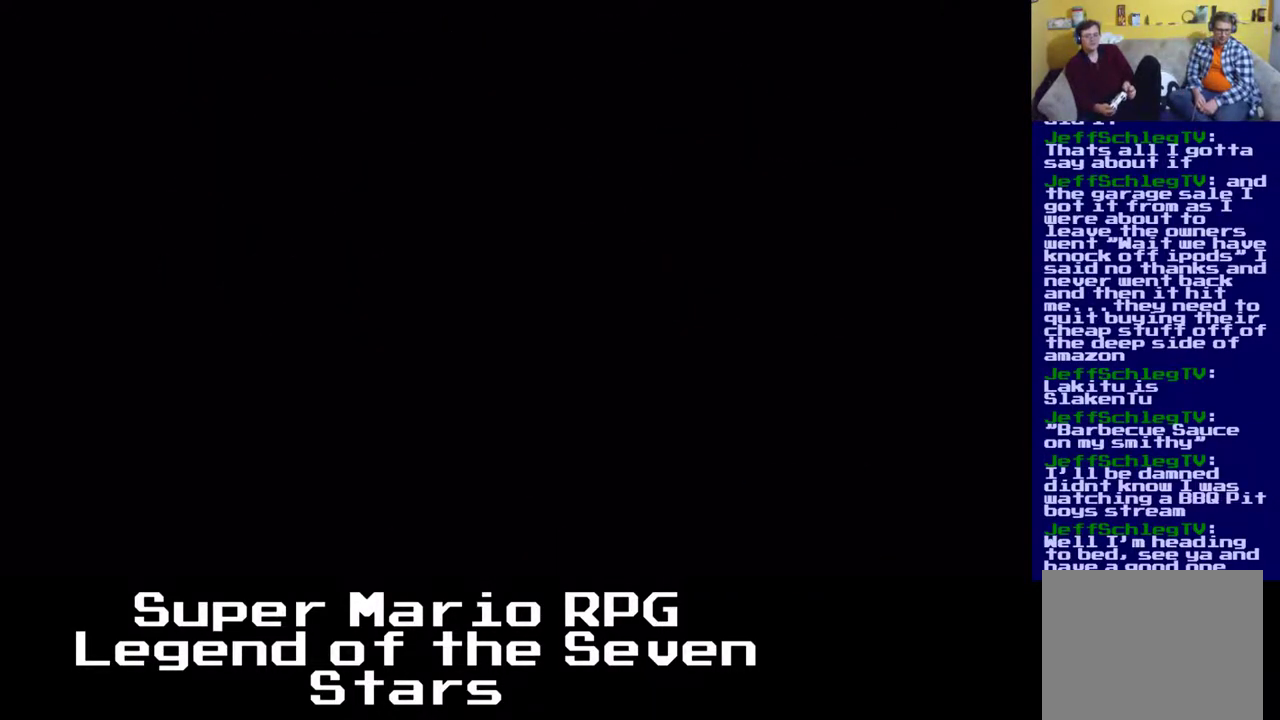
Gameplay with a controller (Xbox layout); each line is a JSON object with the inputs held at the frame after it. "events" lists button and stick changes between this image and that frame as [ms after this image, input, new state], when the widget could be followed in between. Not read: L3 R3 right_stick.
{"buttons": [], "left_stick": "center", "events": []}
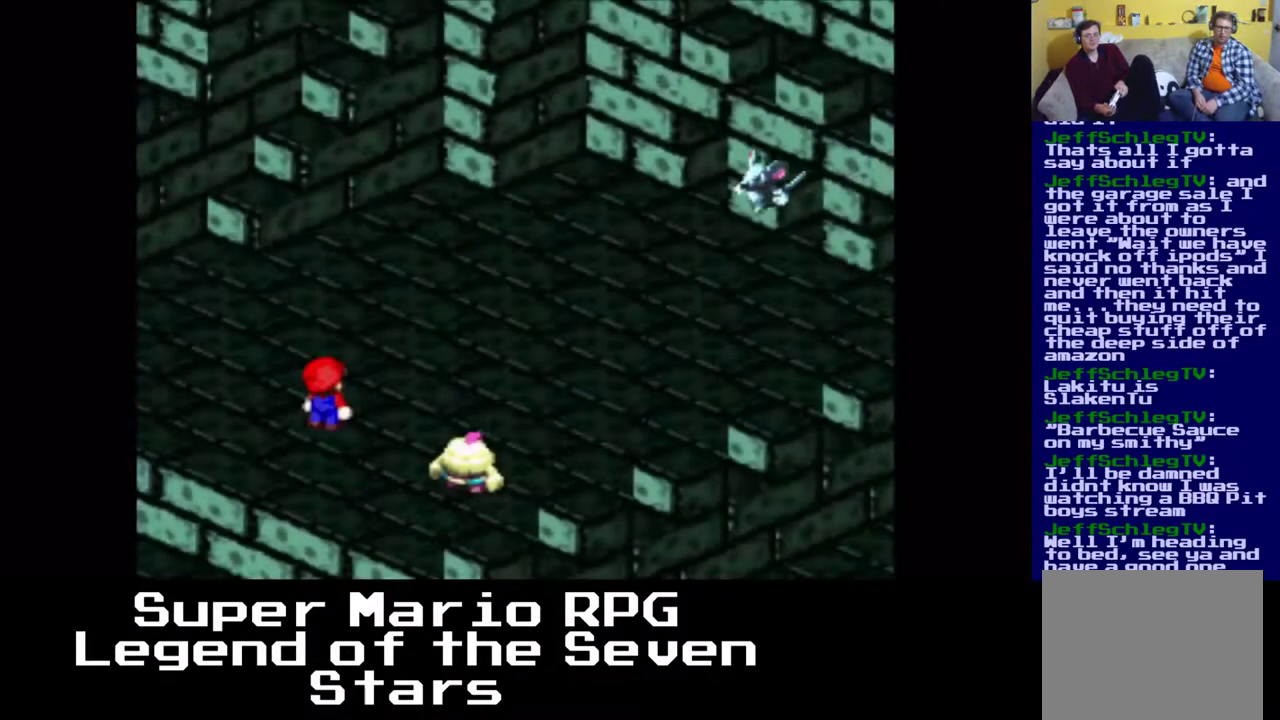
{"buttons": [], "left_stick": "center", "events": []}
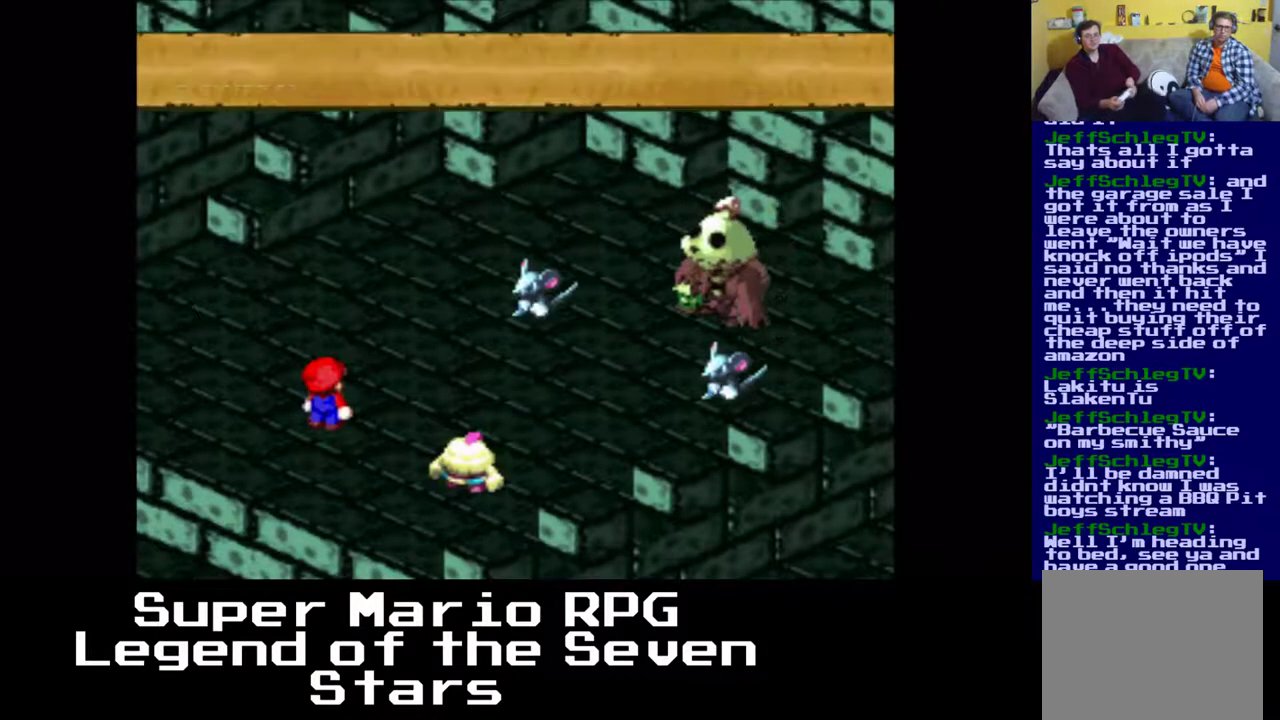
{"buttons": [], "left_stick": "center", "events": [[283, "B", "down"], [450, "B", "up"]]}
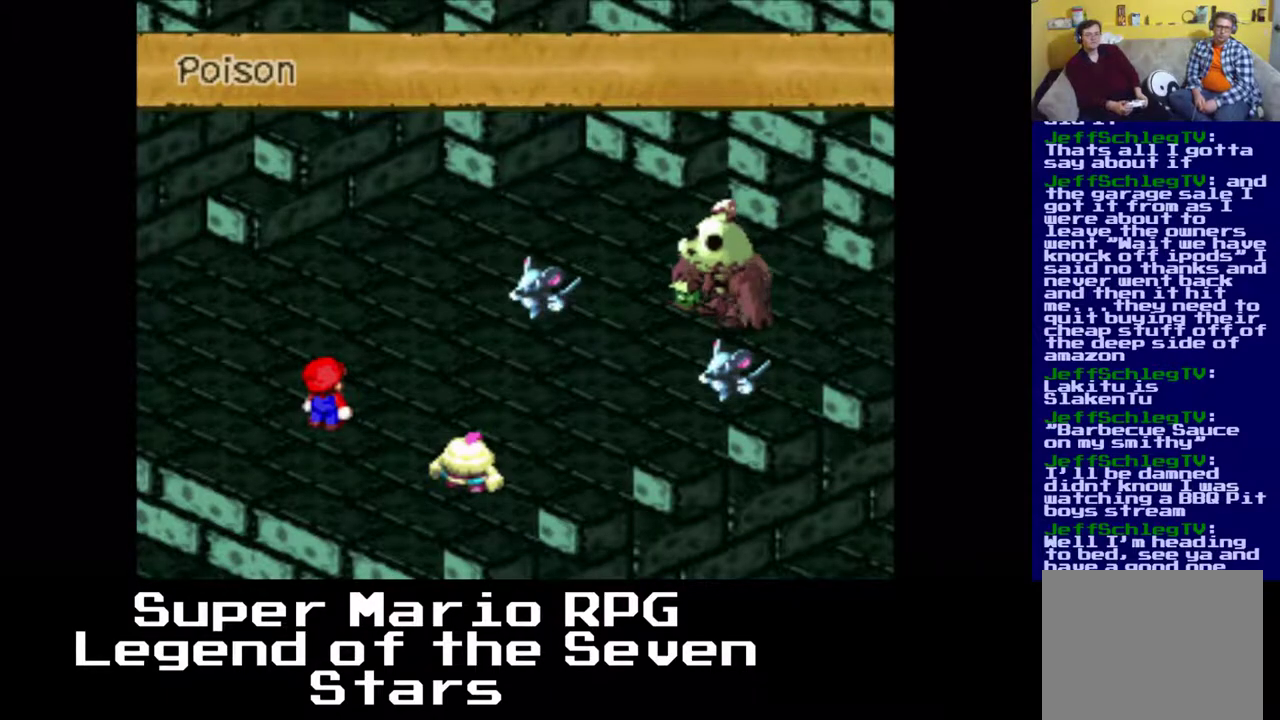
{"buttons": [], "left_stick": "center", "events": []}
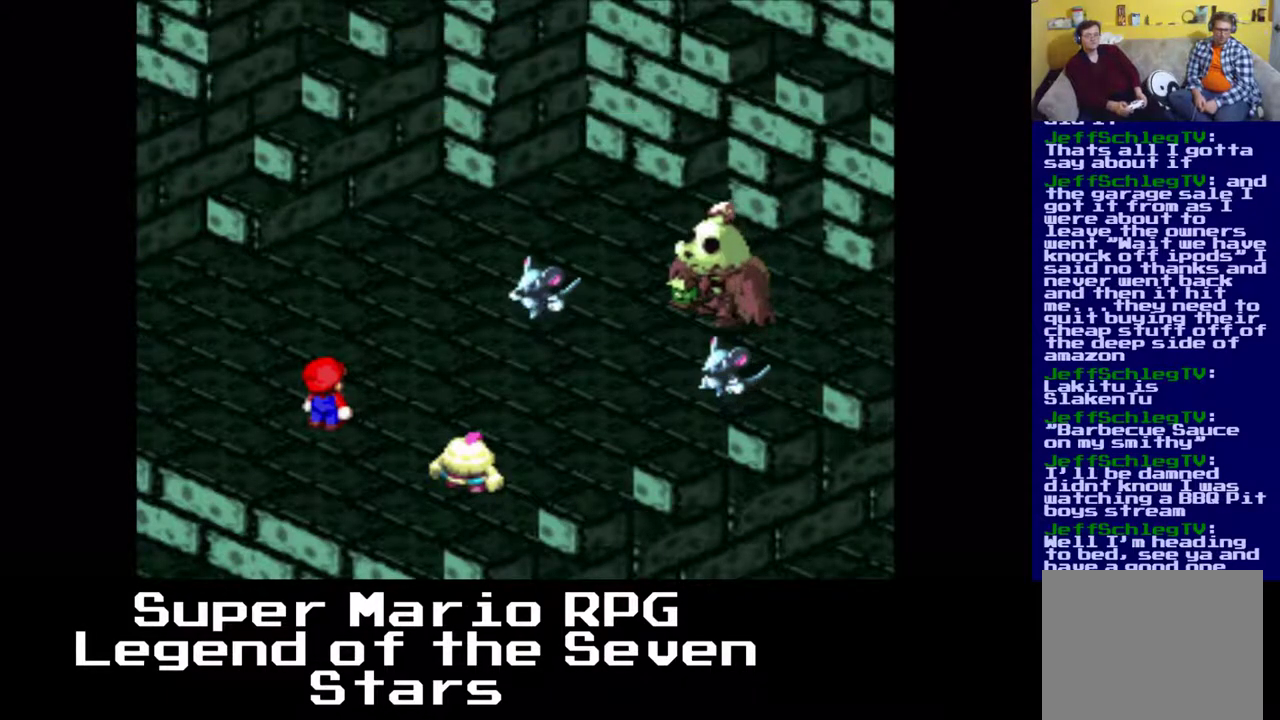
{"buttons": [], "left_stick": "center", "events": [[300, "B", "down"], [417, "B", "up"]]}
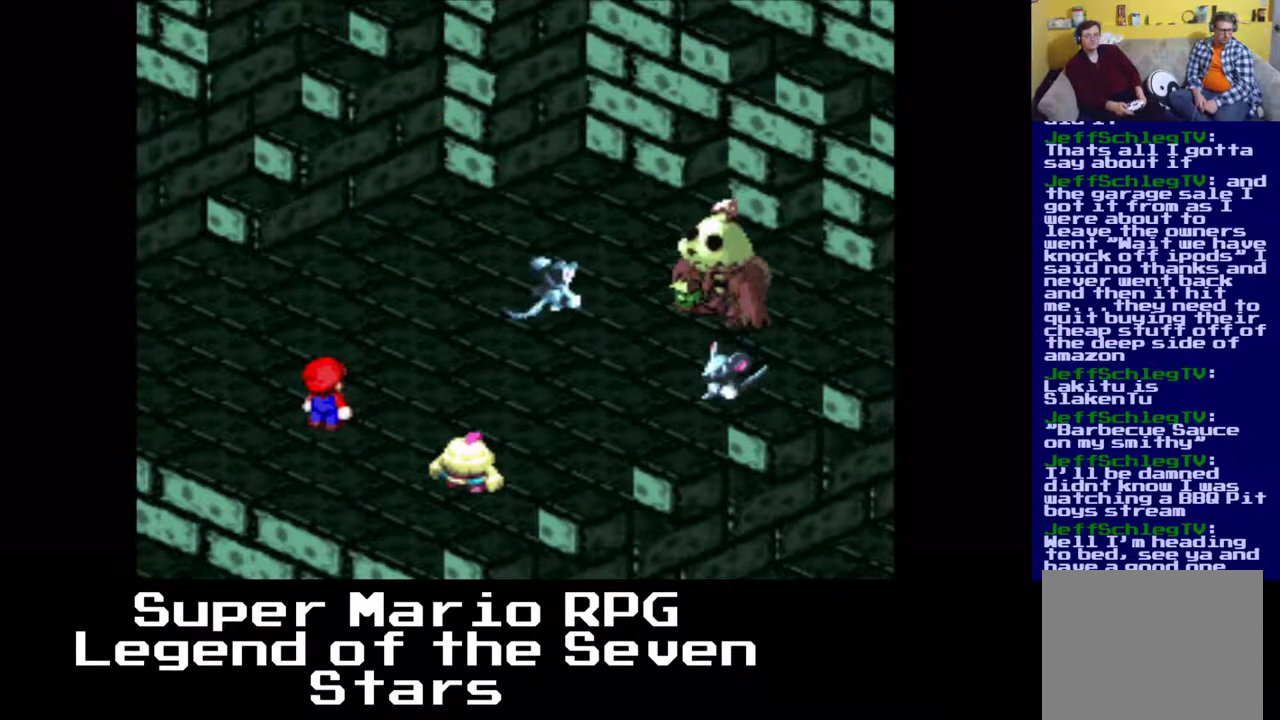
{"buttons": [], "left_stick": "center", "events": []}
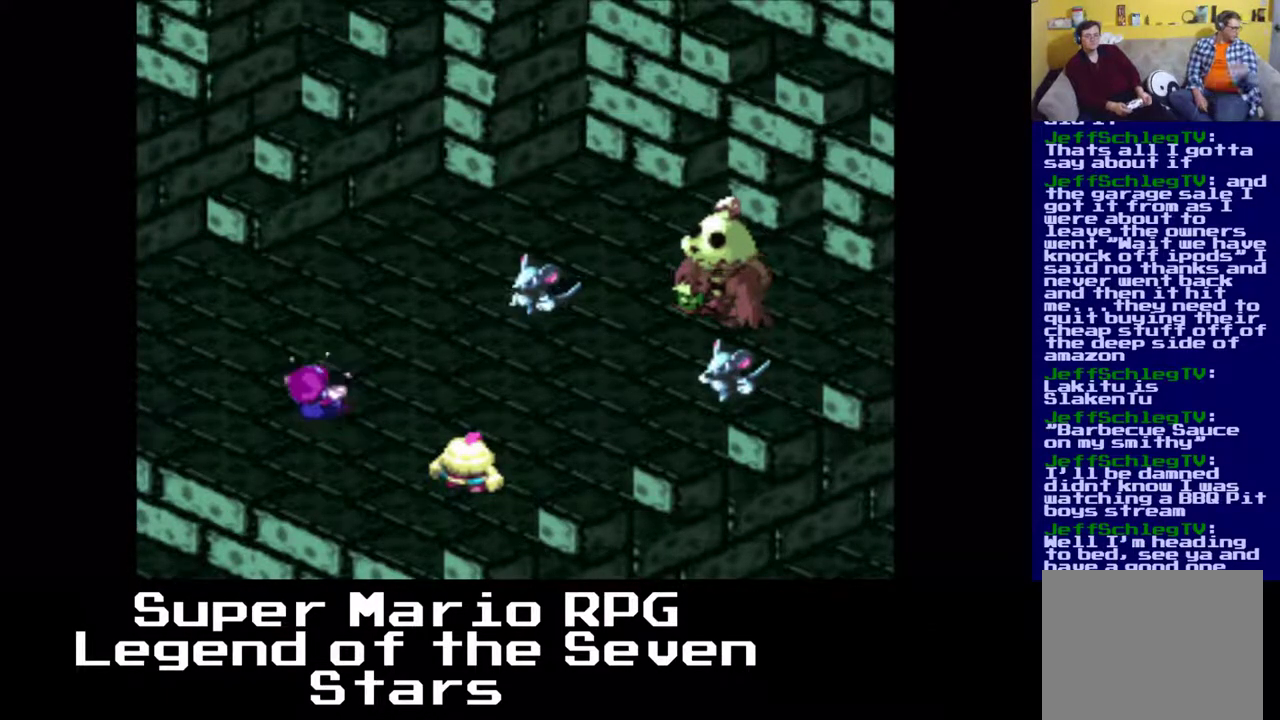
{"buttons": [], "left_stick": "center", "events": []}
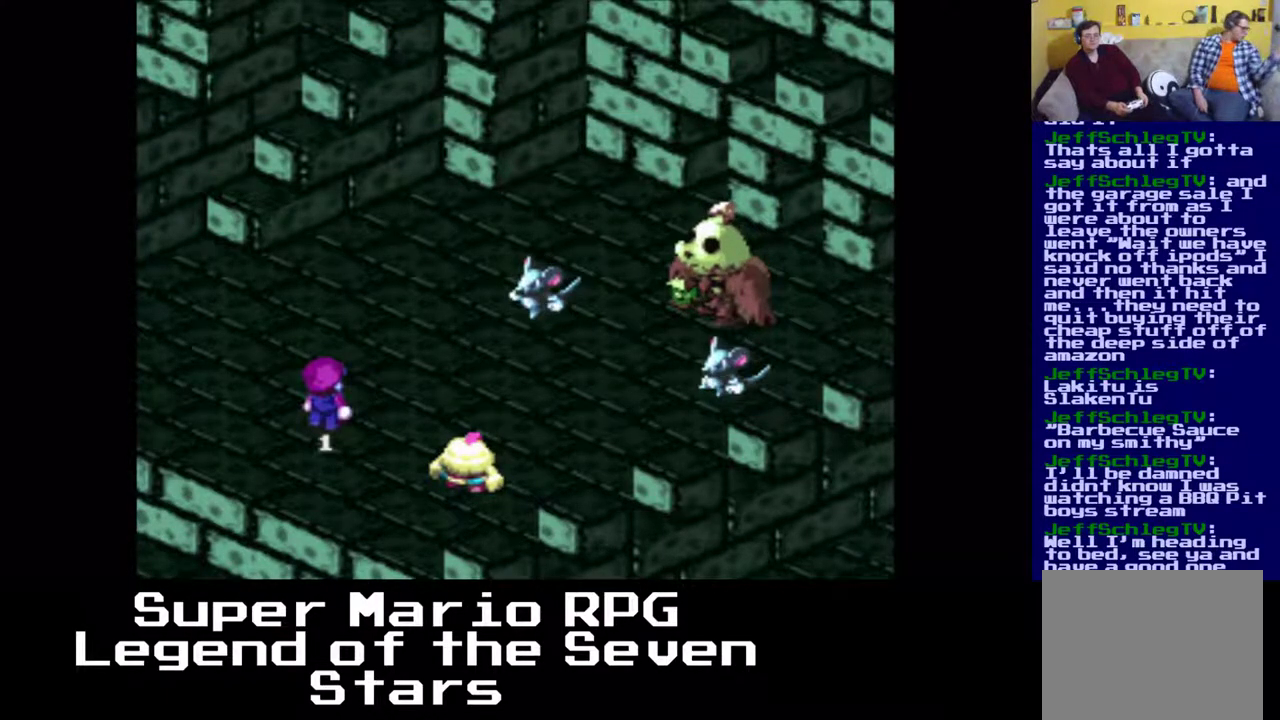
{"buttons": [], "left_stick": "center", "events": []}
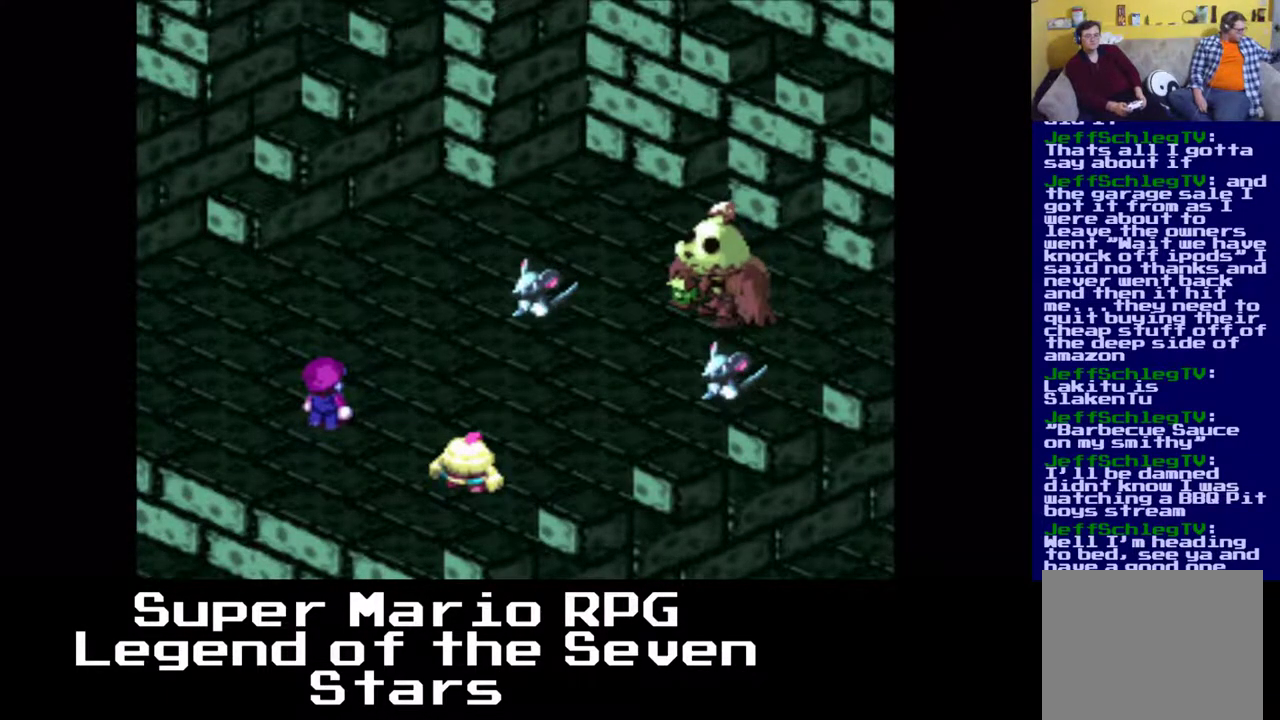
{"buttons": ["B"], "left_stick": "center", "events": [[367, "B", "down"]]}
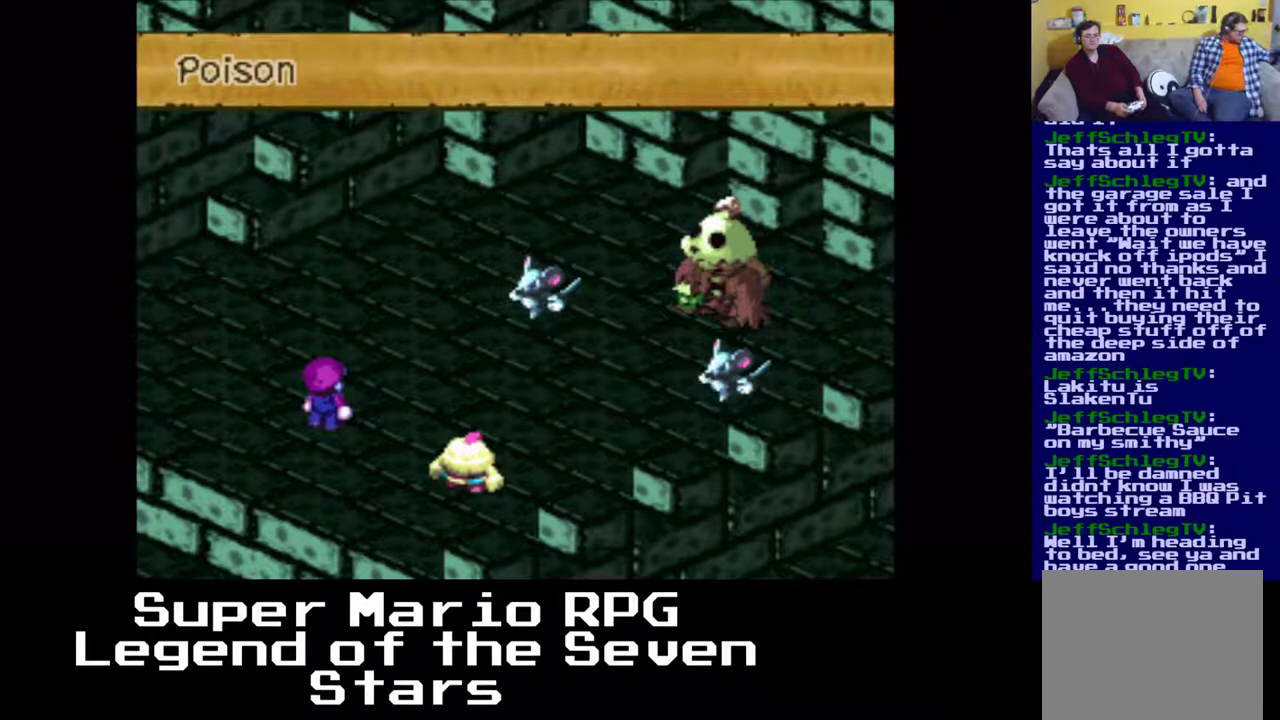
{"buttons": [], "left_stick": "center", "events": [[17, "B", "up"]]}
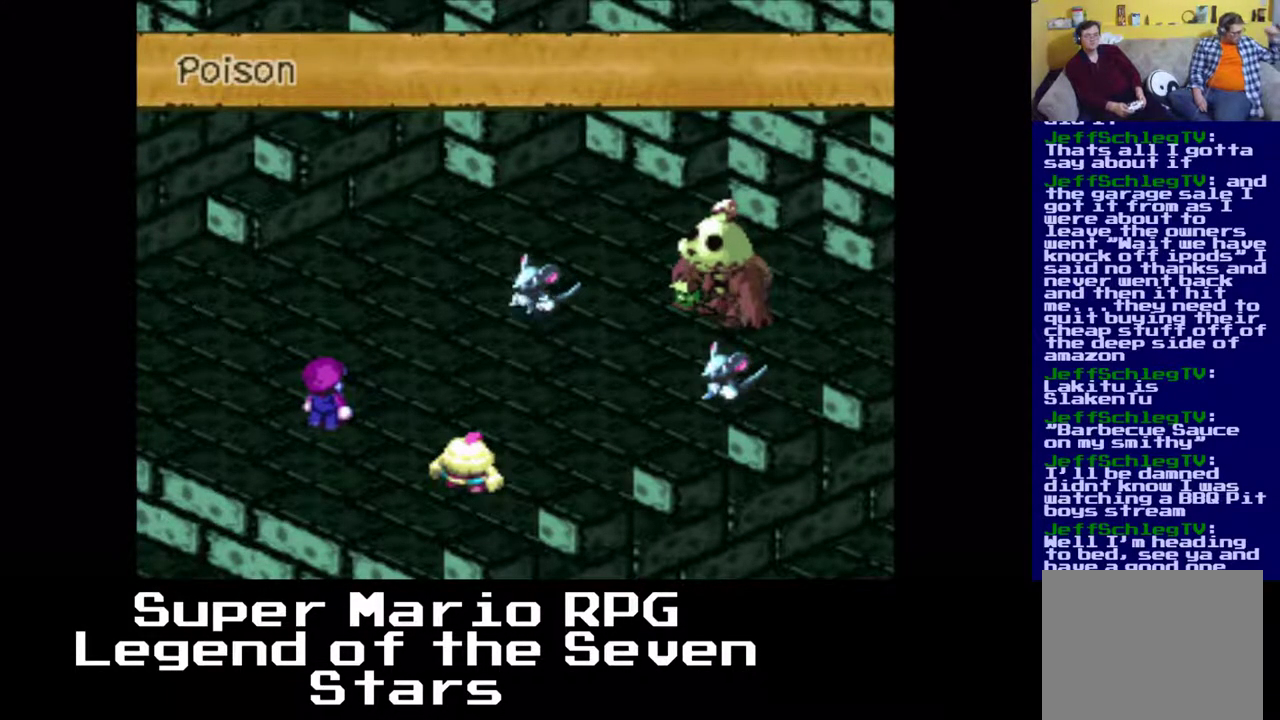
{"buttons": [], "left_stick": "center", "events": [[333, "B", "down"], [450, "B", "up"]]}
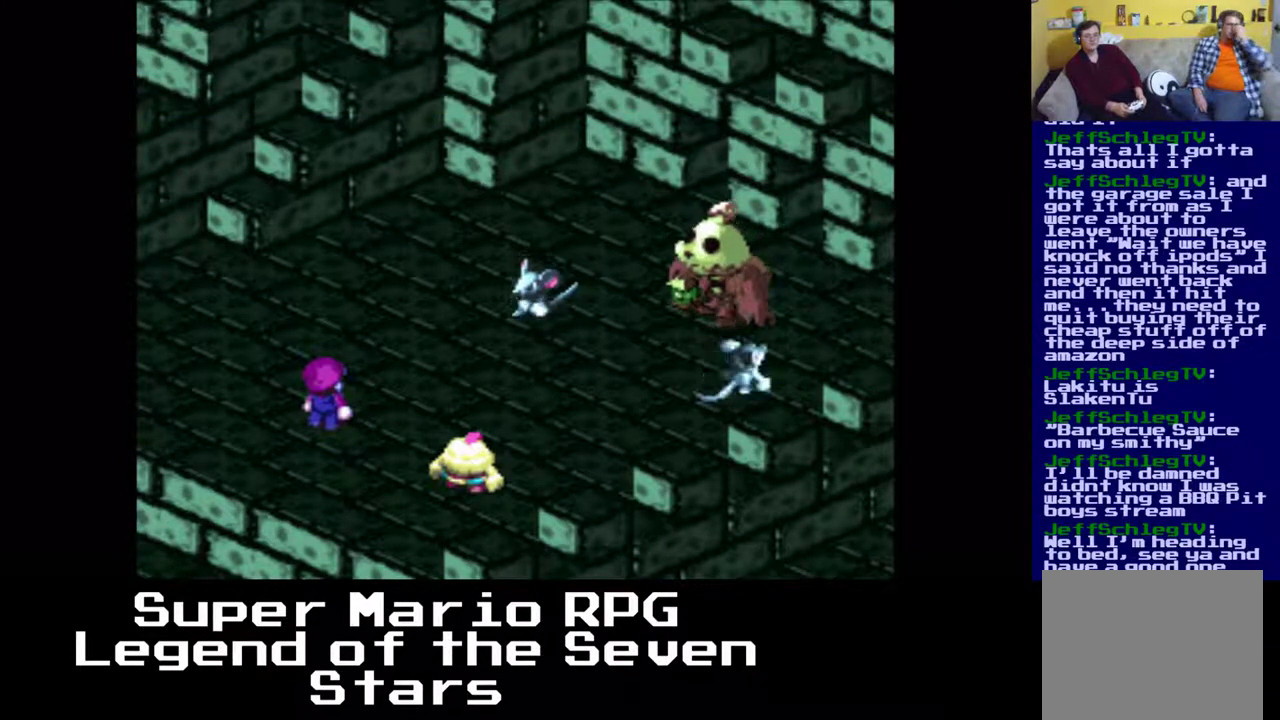
{"buttons": [], "left_stick": "center", "events": []}
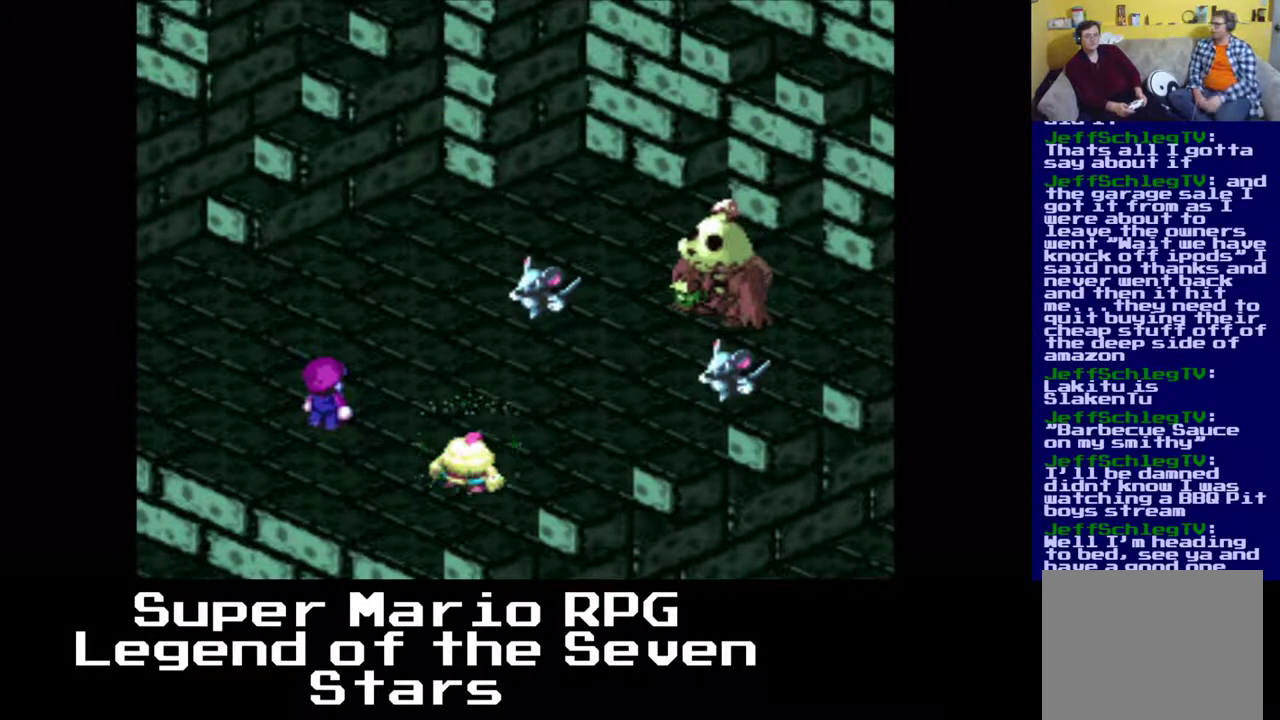
{"buttons": [], "left_stick": "center", "events": []}
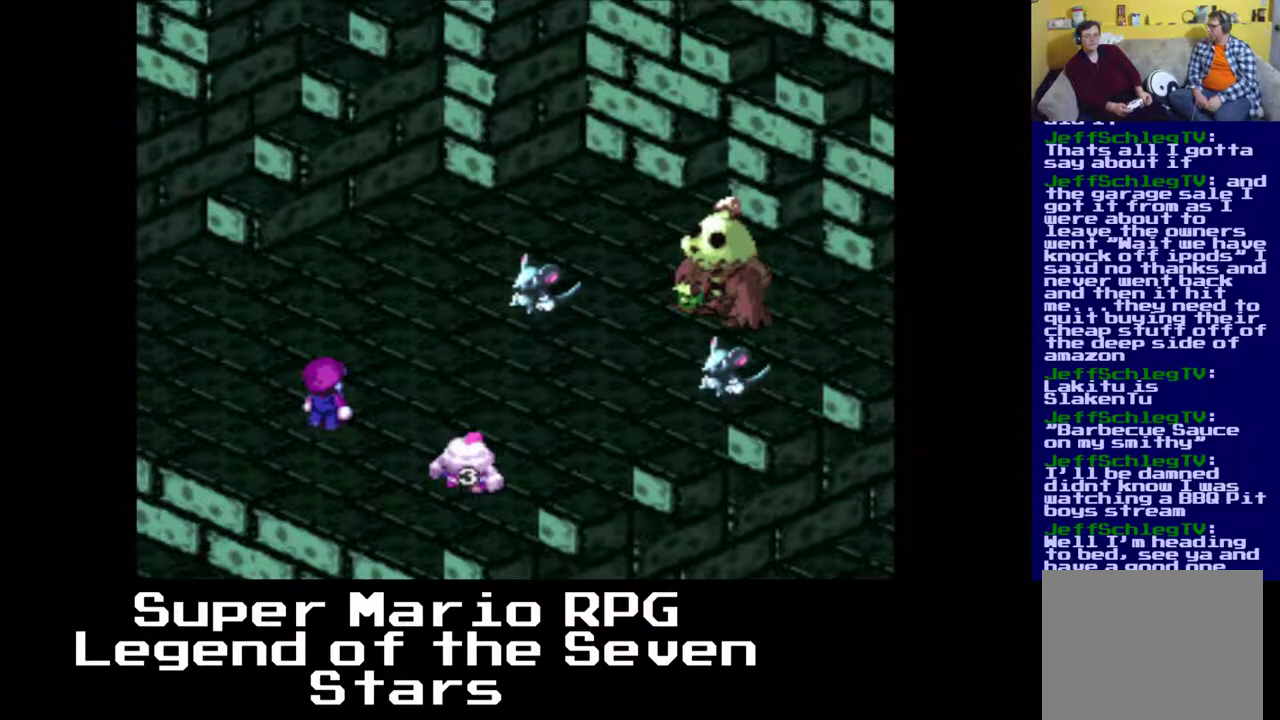
{"buttons": [], "left_stick": "center", "events": []}
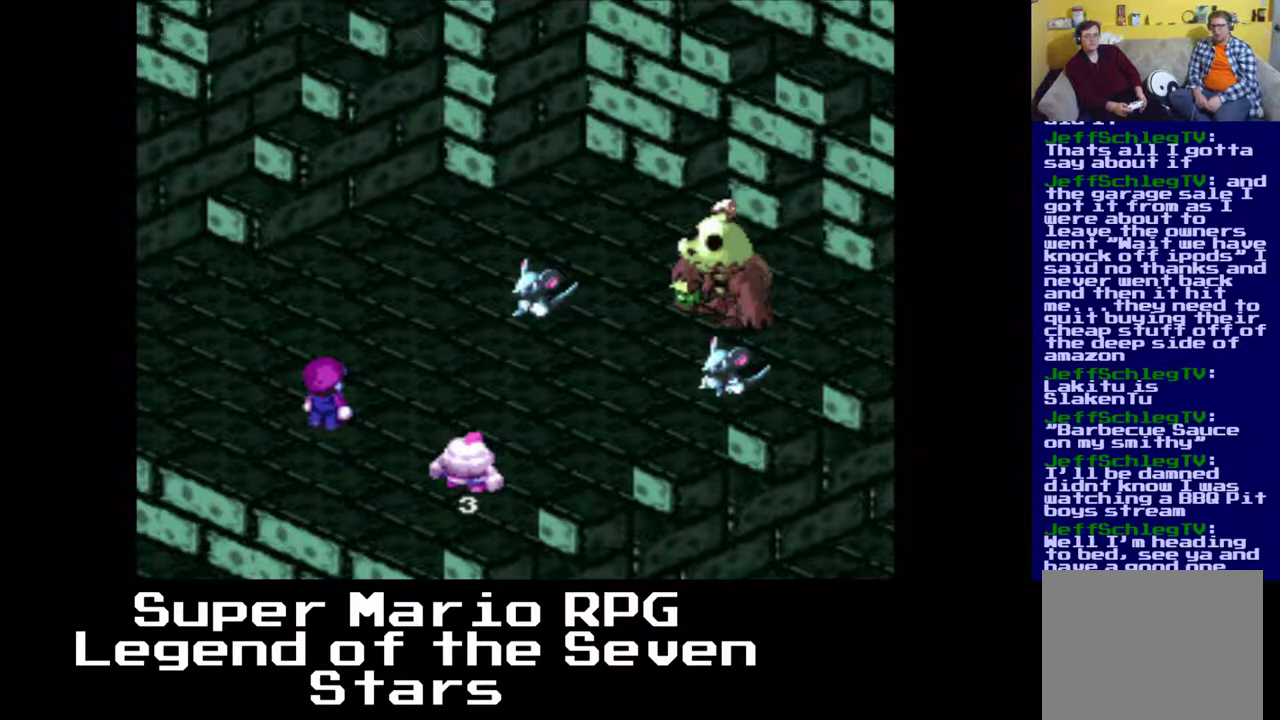
{"buttons": [], "left_stick": "center", "events": []}
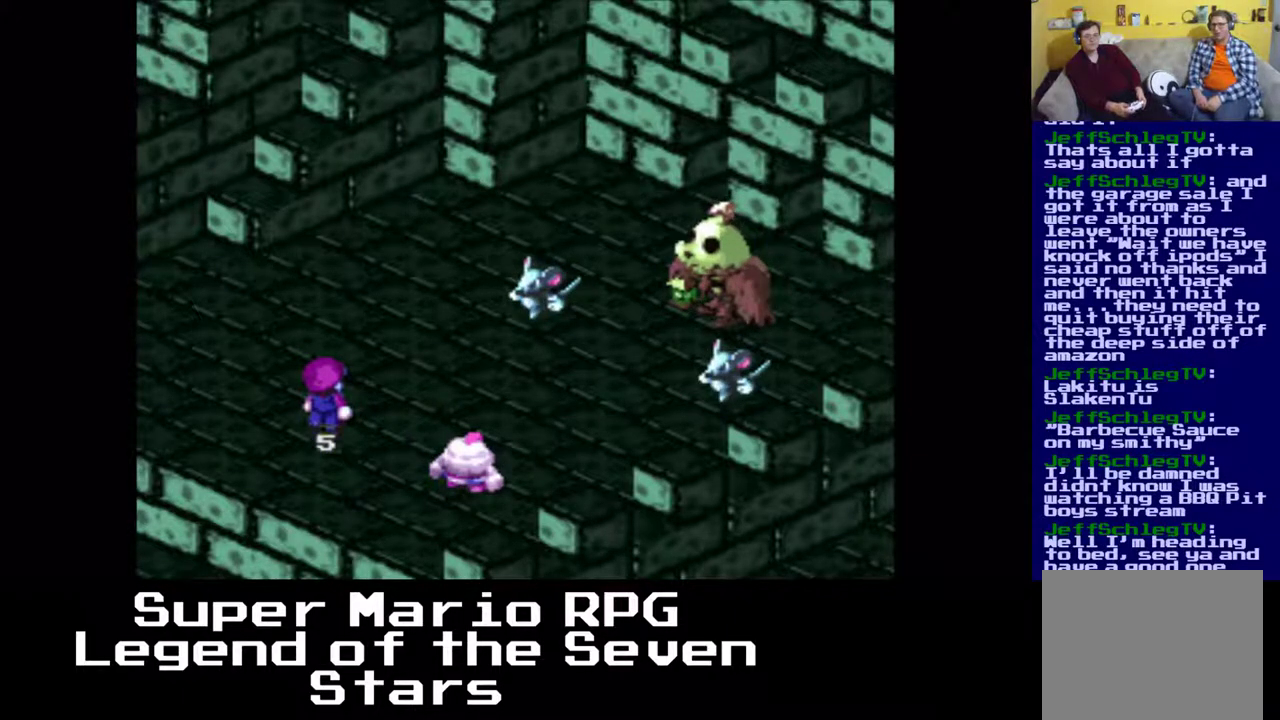
{"buttons": [], "left_stick": "center", "events": []}
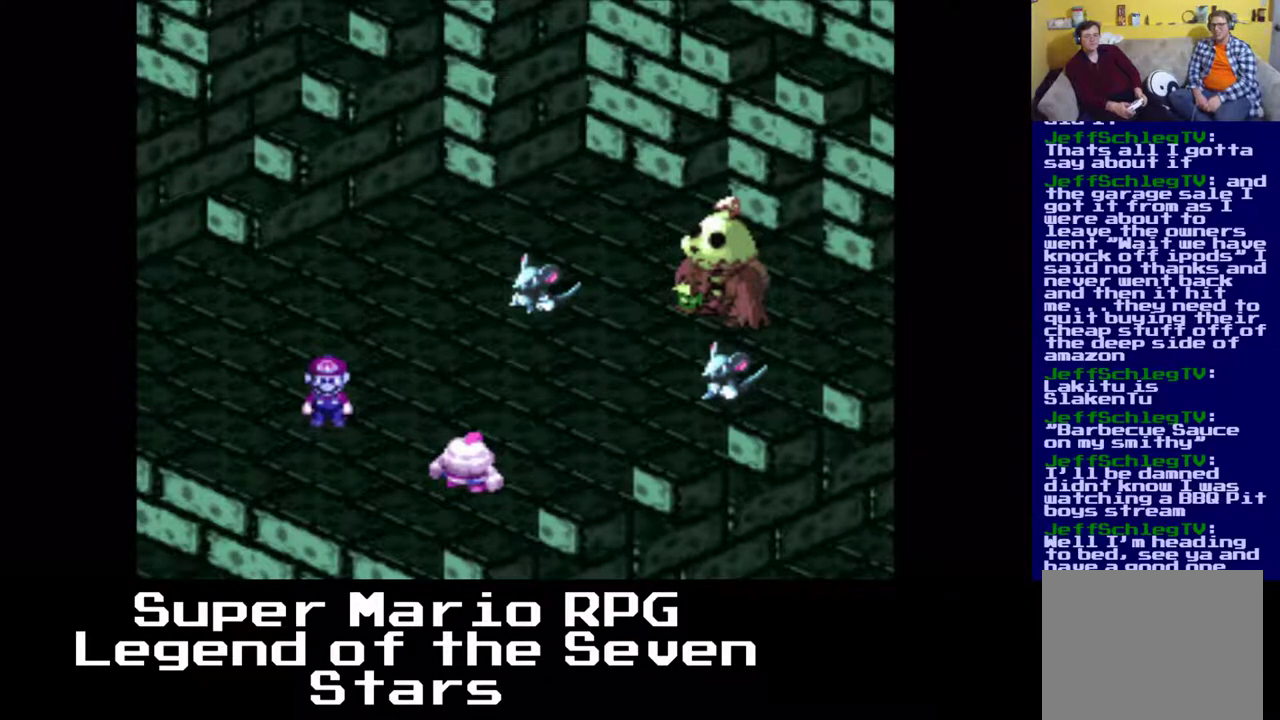
{"buttons": [], "left_stick": "center", "events": [[133, "B", "down"], [317, "B", "up"]]}
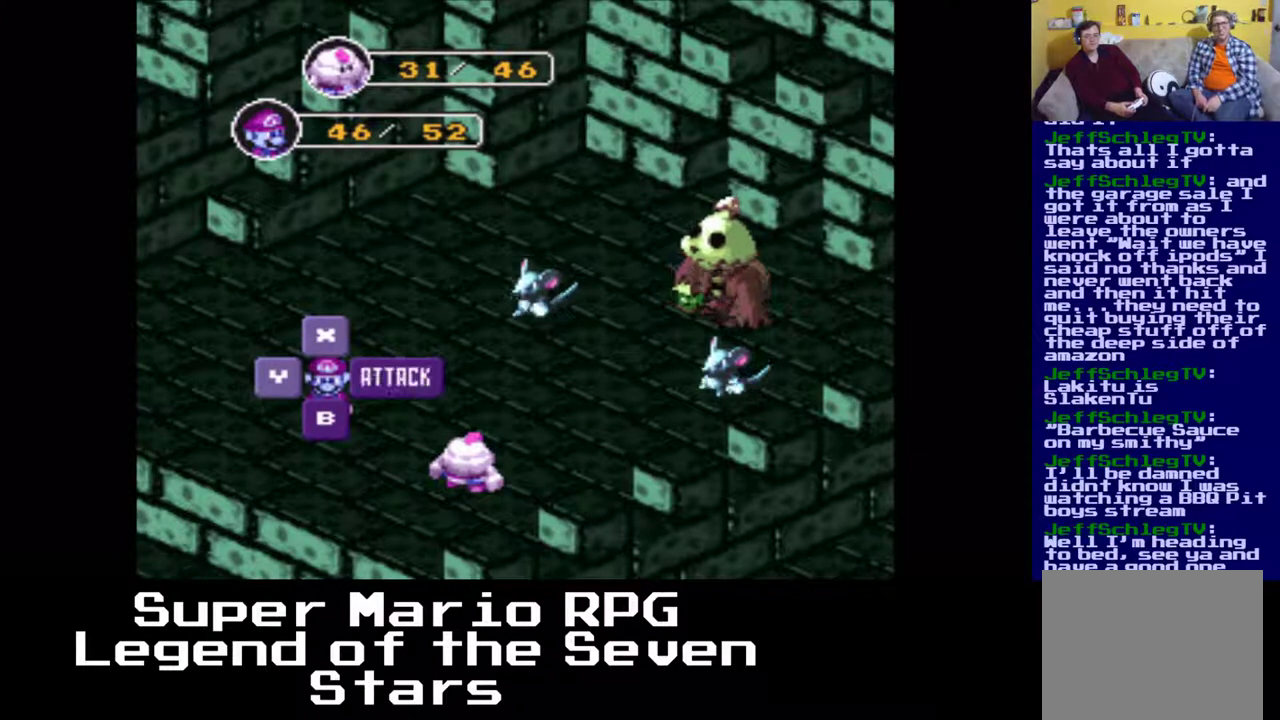
{"buttons": ["DPAD_RIGHT"], "left_stick": "center", "events": [[300, "DPAD_RIGHT", "down"]]}
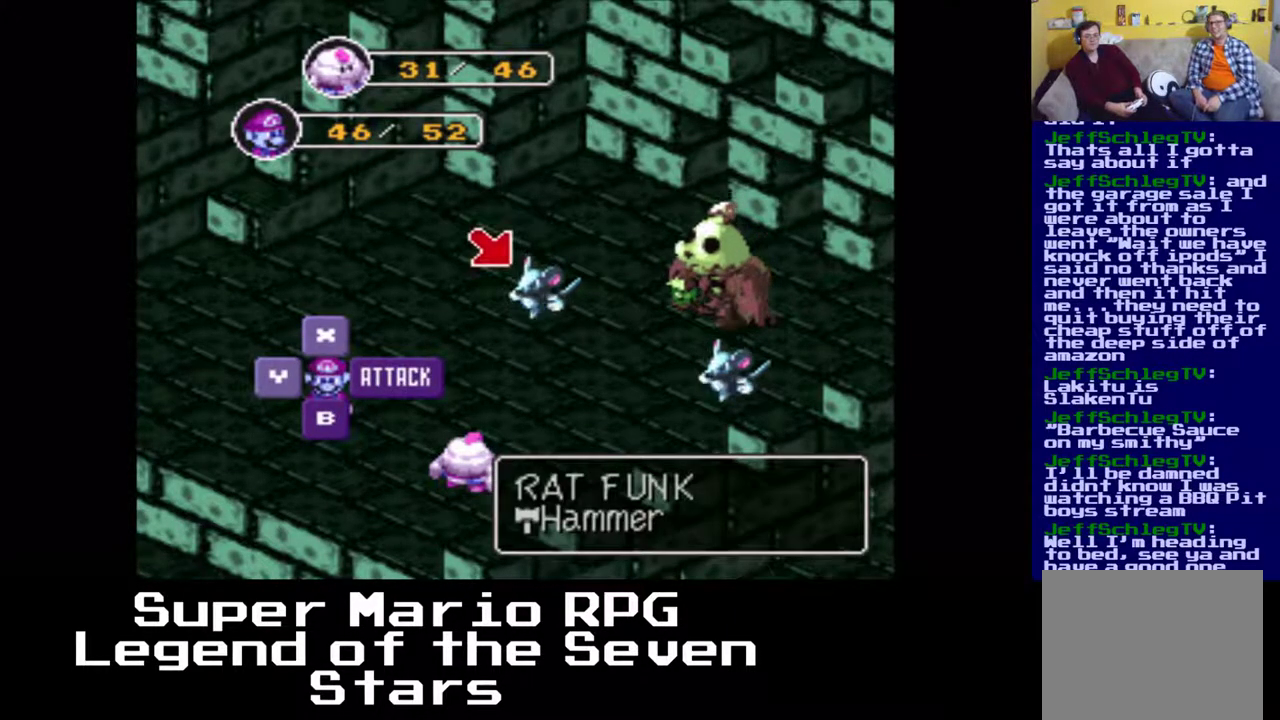
{"buttons": ["B"], "left_stick": "center", "events": [[67, "DPAD_RIGHT", "up"], [133, "DPAD_RIGHT", "down"], [300, "DPAD_RIGHT", "up"], [500, "B", "down"]]}
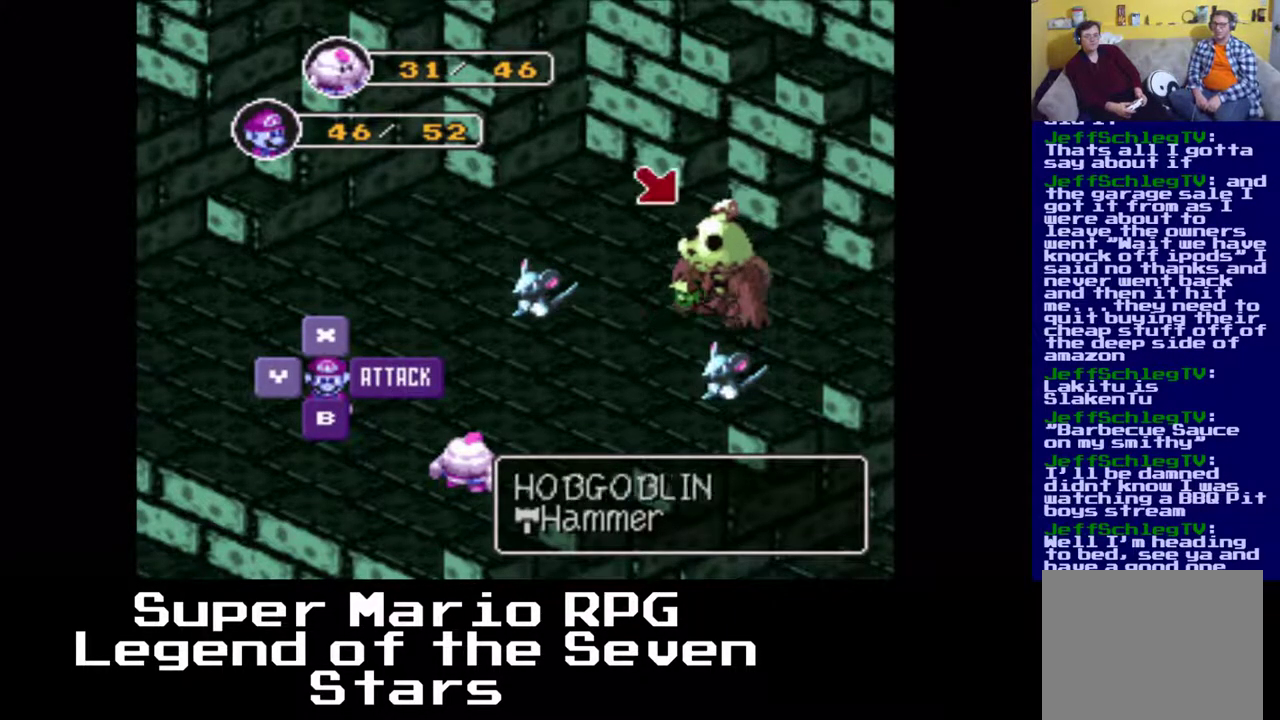
{"buttons": [], "left_stick": "center", "events": [[183, "B", "up"]]}
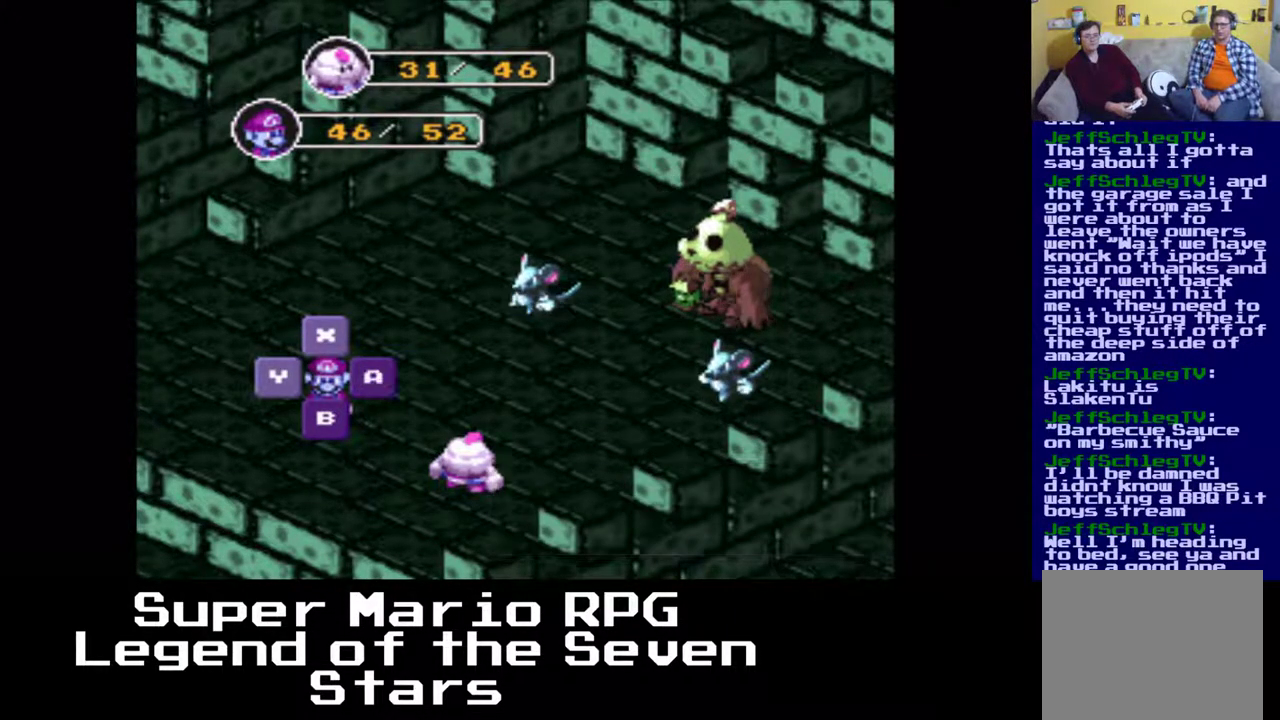
{"buttons": ["B"], "left_stick": "center", "events": [[450, "B", "down"]]}
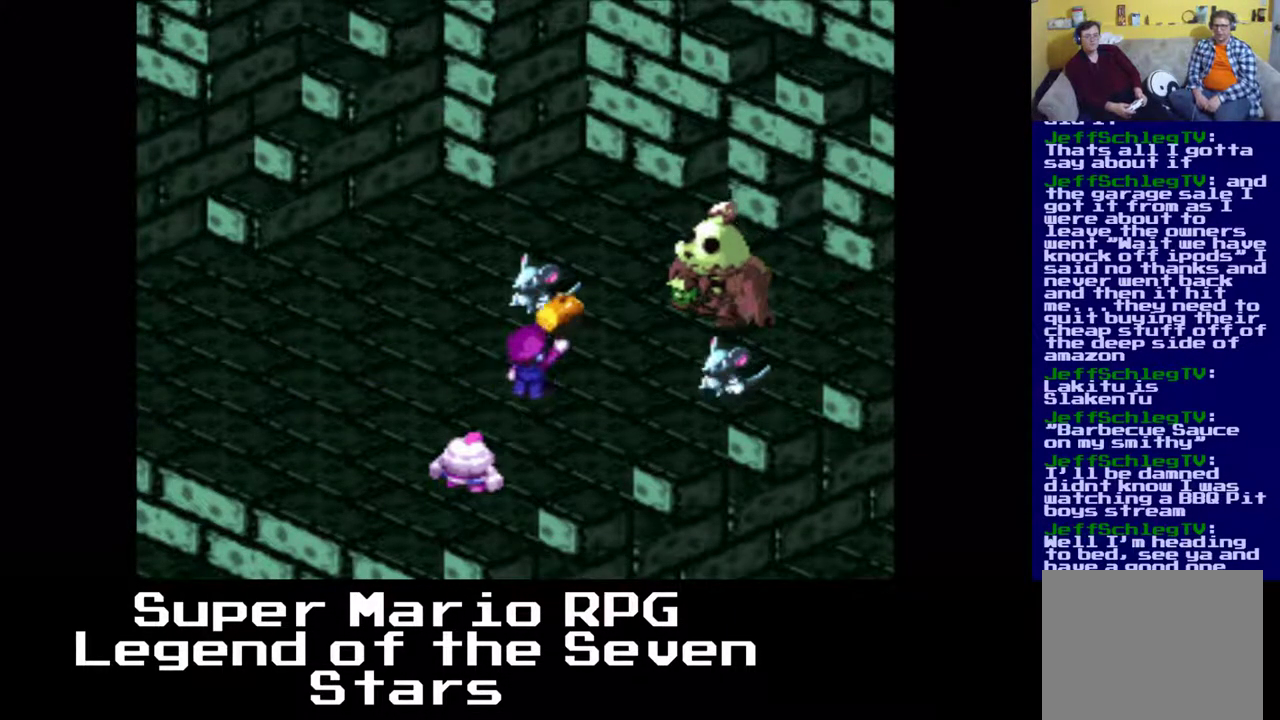
{"buttons": [], "left_stick": "center", "events": [[117, "B", "up"]]}
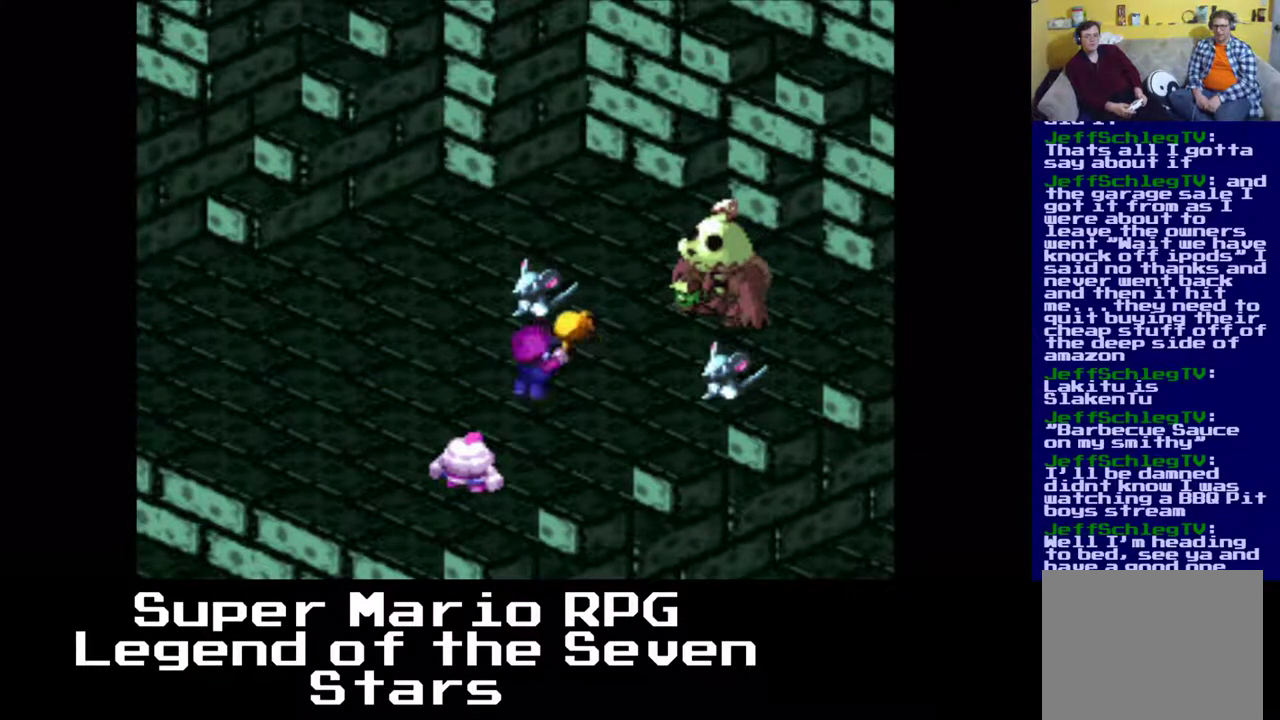
{"buttons": [], "left_stick": "center", "events": [[50, "B", "down"], [183, "B", "up"]]}